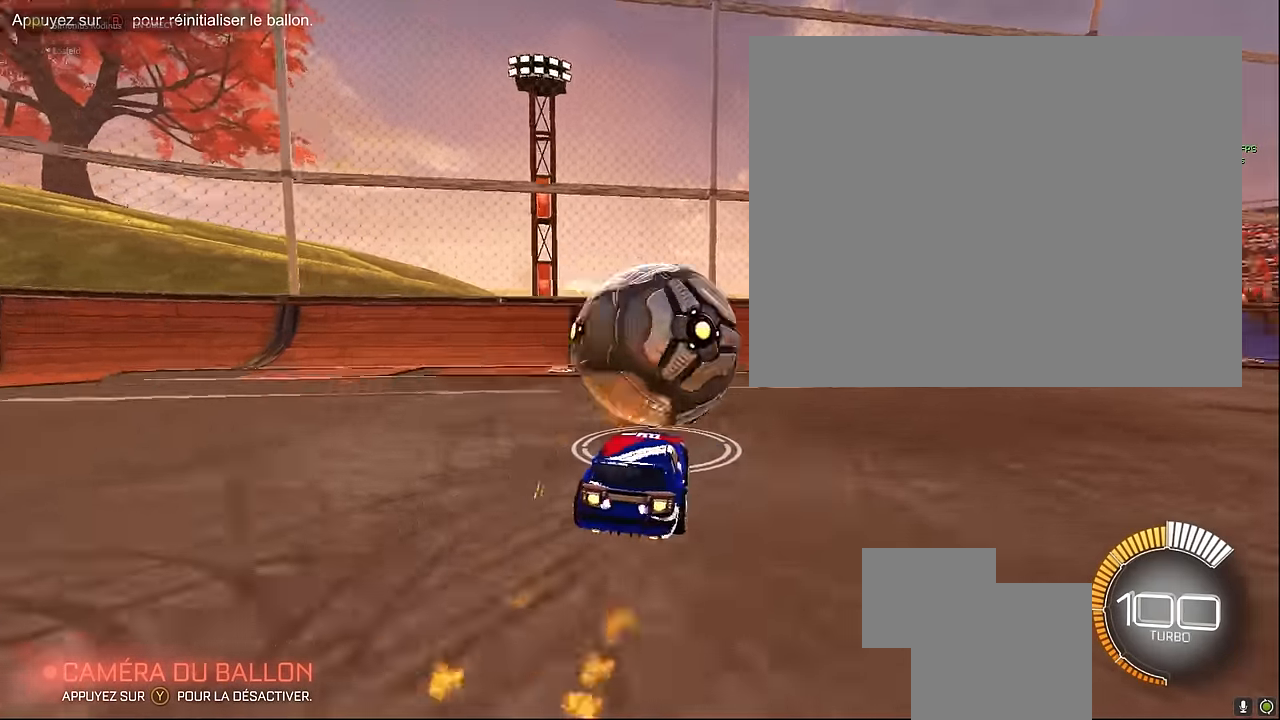
Gameplay with a controller (Xbox layout); each line is a JSON object with the inputs held at the frame after it. "events" lists button and stick changes between this image and that frame as [ms after this image, input, new state], when the widget could be followed in between. Not read: DPAD_DOWN DPAD_LEFT DPAD_RIGHT DPAD_UP L3 R3 SELECT START right_stick.
{"buttons": [], "left_stick": "center", "events": [[83, "L1", "up"], [291, "left_stick", "right"], [375, "R2", "up"], [375, "left_stick", "center"]]}
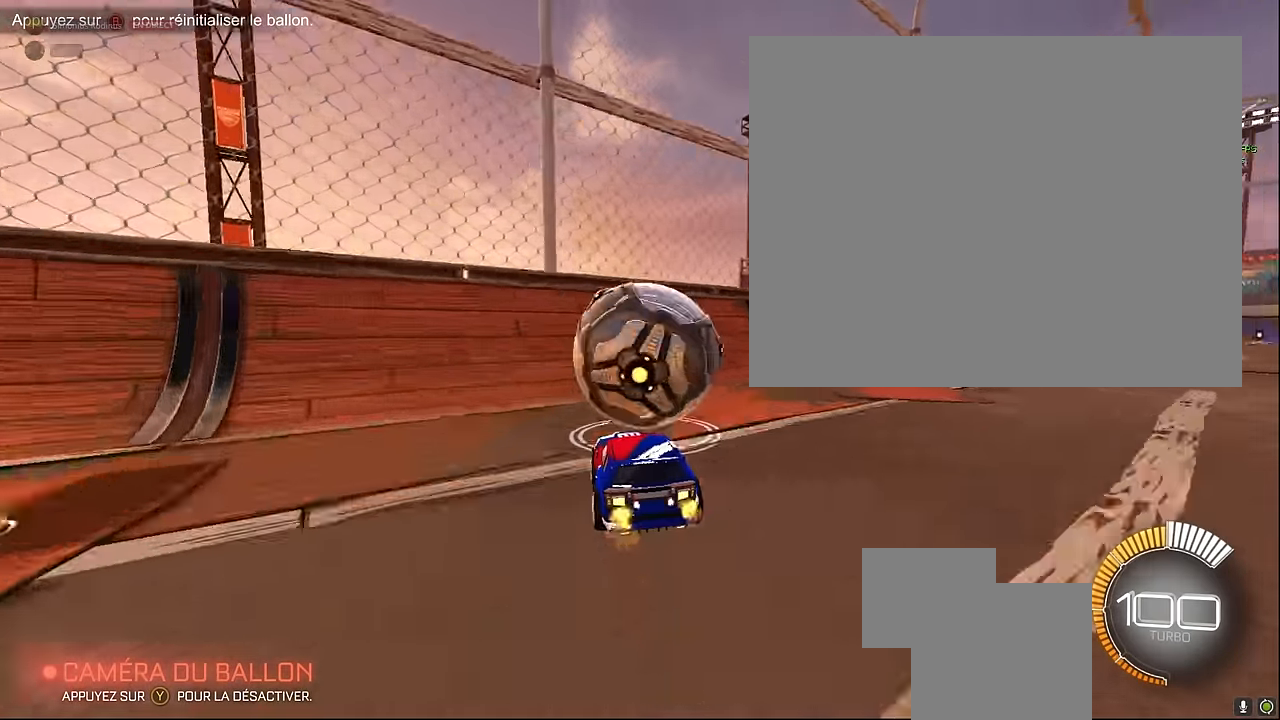
{"buttons": ["L1", "R2"], "left_stick": "center", "events": [[208, "R2", "down"], [333, "L1", "down"]]}
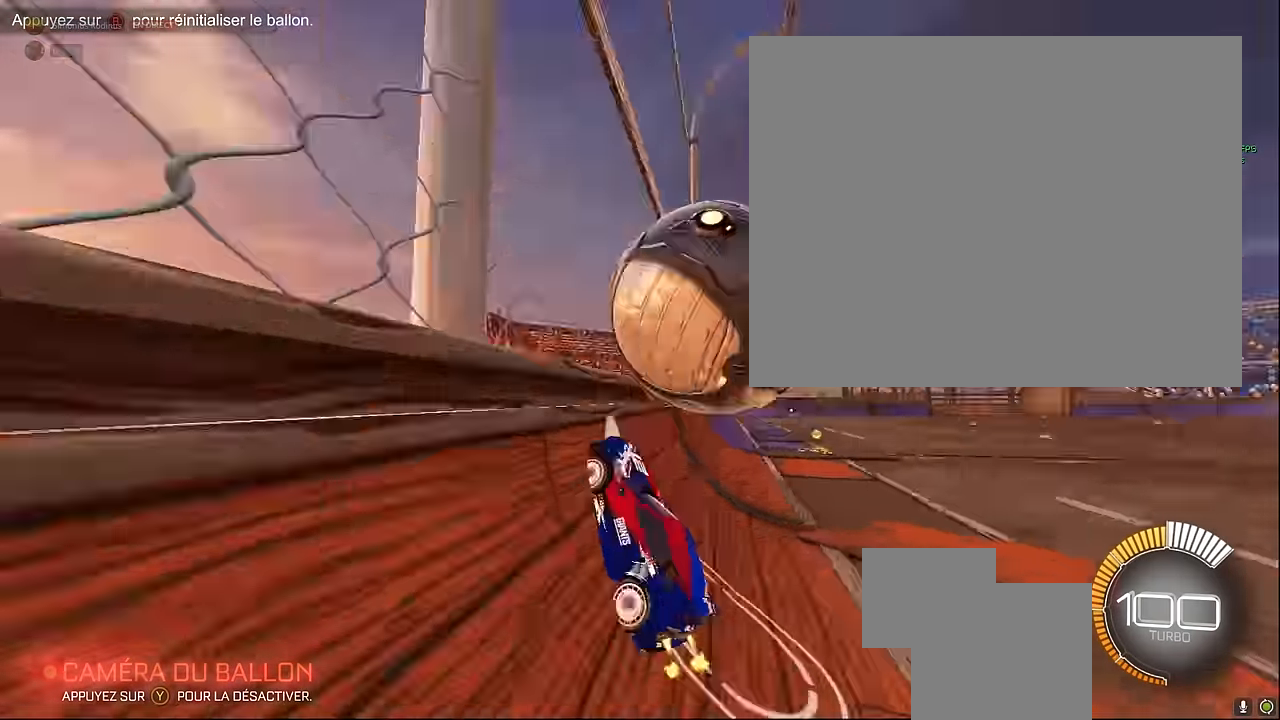
{"buttons": ["X", "R2"], "left_stick": "up", "events": [[83, "L1", "up"], [125, "left_stick", "down-right"], [166, "A", "down"], [208, "X", "down"], [291, "A", "up"], [291, "left_stick", "right"], [458, "left_stick", "up"]]}
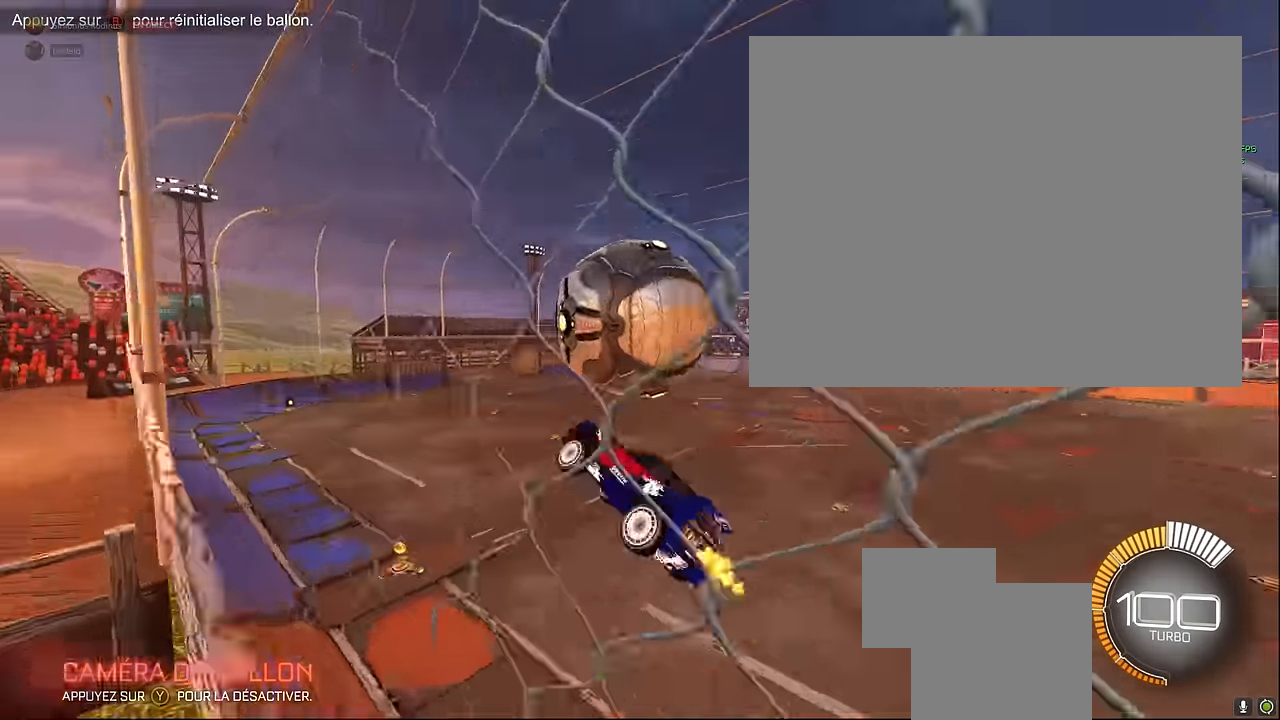
{"buttons": ["X", "L1", "R2"], "left_stick": "down", "events": [[125, "left_stick", "up-right"], [166, "L1", "down"], [333, "L1", "up"], [458, "L1", "down"], [500, "left_stick", "down"]]}
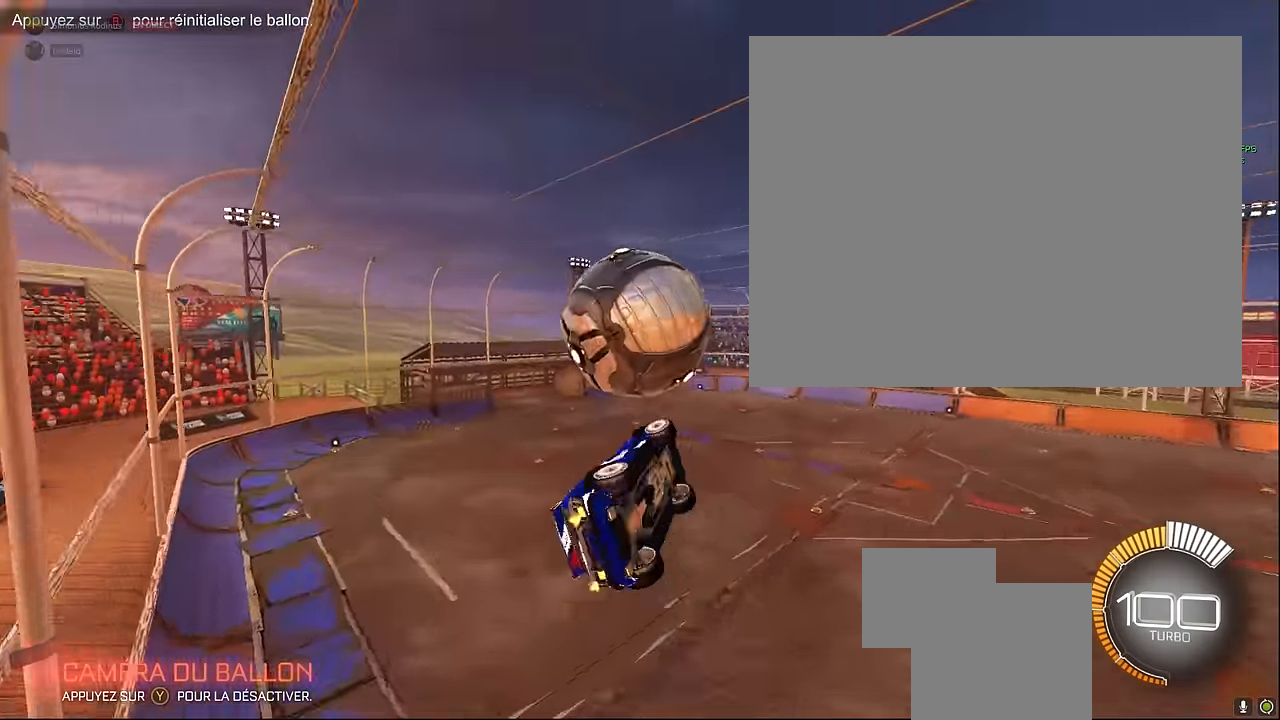
{"buttons": ["X", "L1", "R2"], "left_stick": "left", "events": [[83, "L1", "up"], [208, "left_stick", "right"], [292, "L1", "down"], [334, "left_stick", "up"], [500, "left_stick", "left"]]}
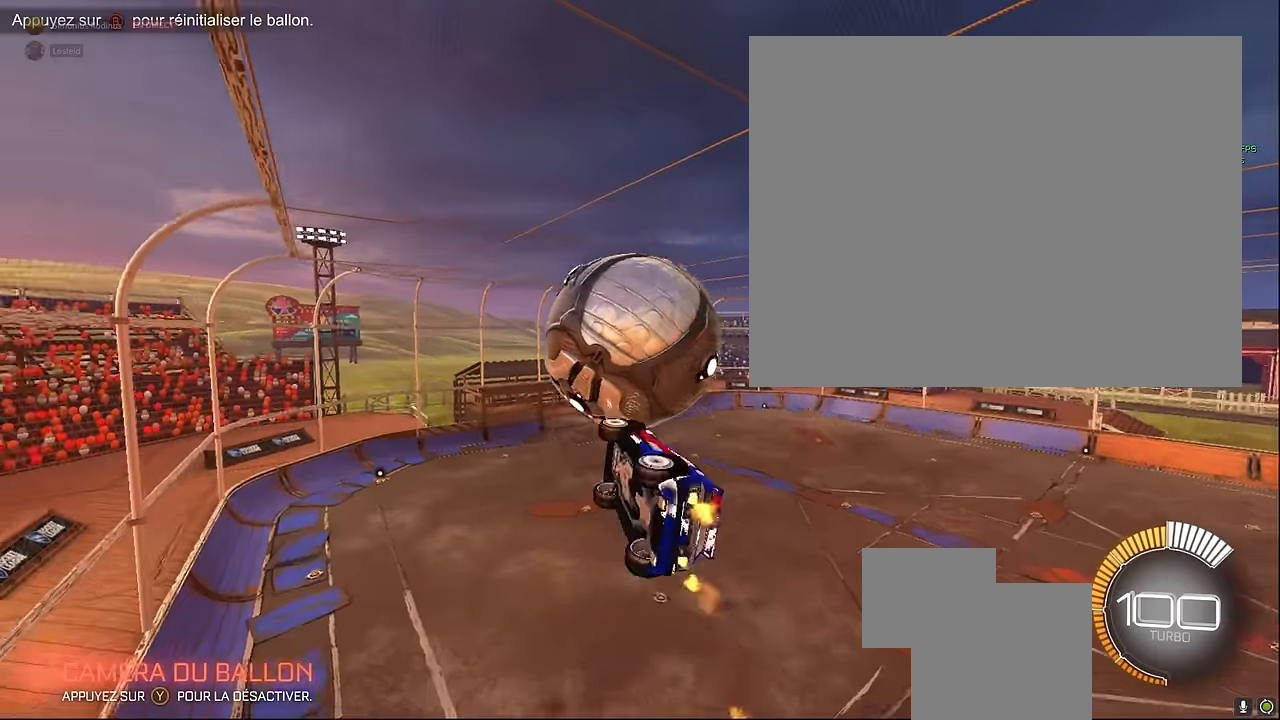
{"buttons": ["X", "R2"], "left_stick": "down-right", "events": [[84, "L1", "up"], [167, "left_stick", "down"], [334, "left_stick", "down-right"]]}
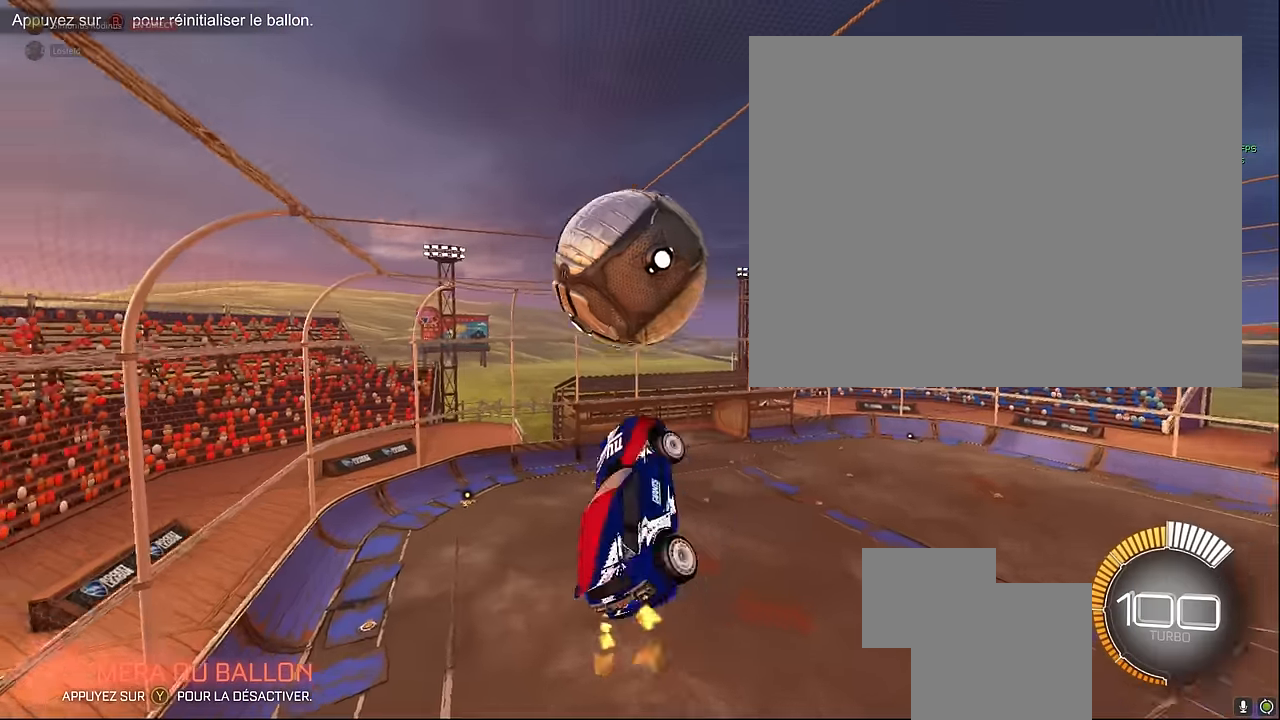
{"buttons": ["X", "R2"], "left_stick": "center", "events": [[42, "left_stick", "right"], [125, "L1", "down"], [167, "left_stick", "up"], [292, "left_stick", "left"], [334, "L1", "up"], [375, "left_stick", "center"]]}
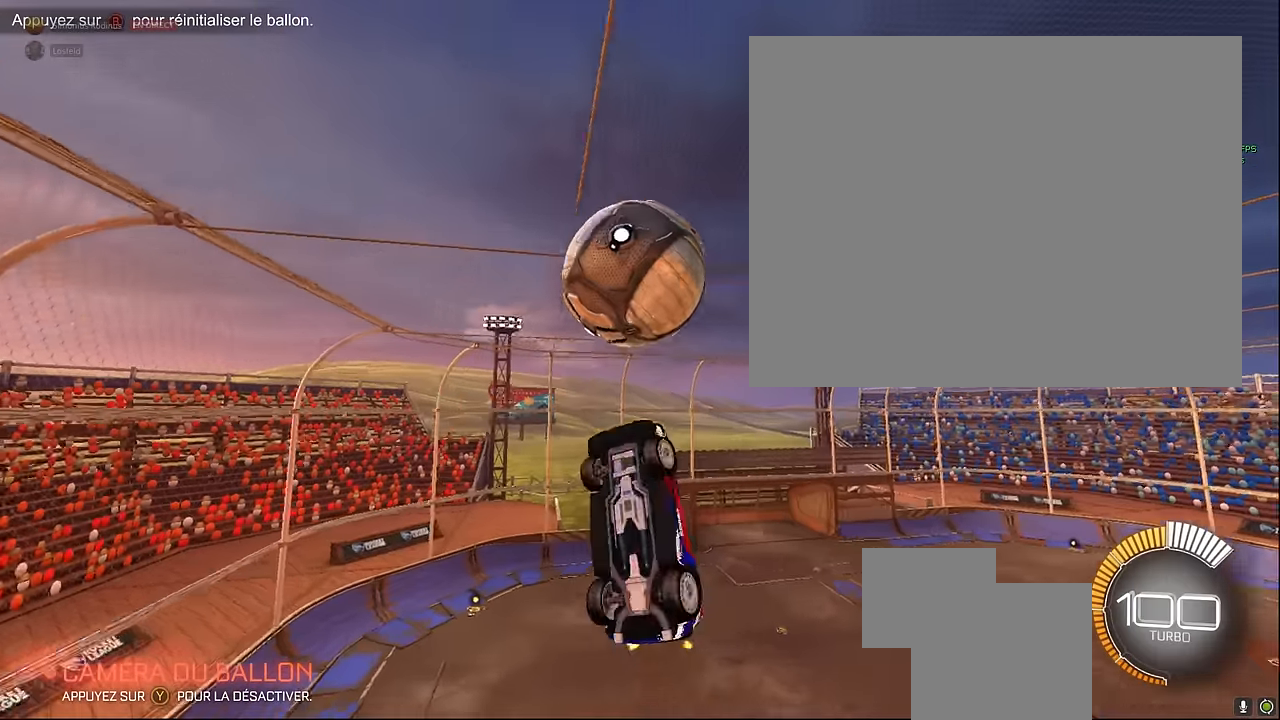
{"buttons": ["X", "R2"], "left_stick": "down-left", "events": [[250, "L1", "down"], [375, "L1", "up"], [500, "left_stick", "down-left"]]}
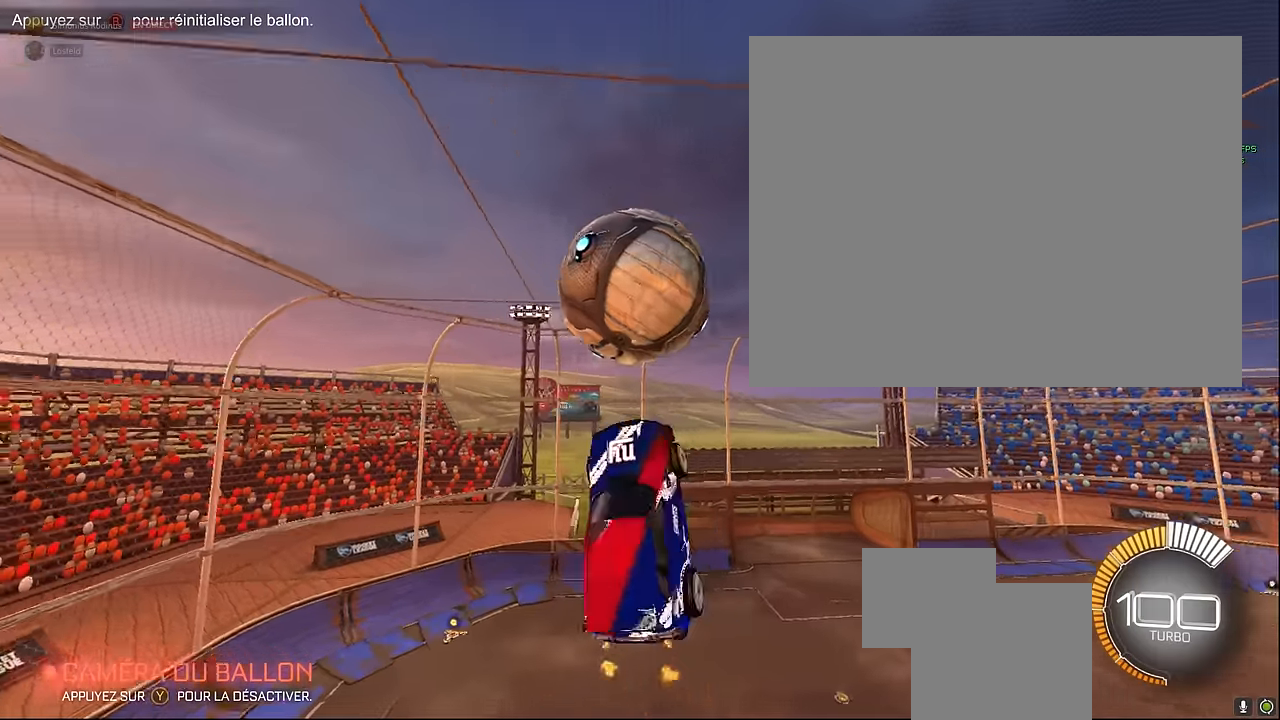
{"buttons": ["L1", "R1", "R2"], "left_stick": "down", "events": [[292, "L1", "down"], [334, "left_stick", "down"], [417, "R1", "down"], [459, "X", "up"]]}
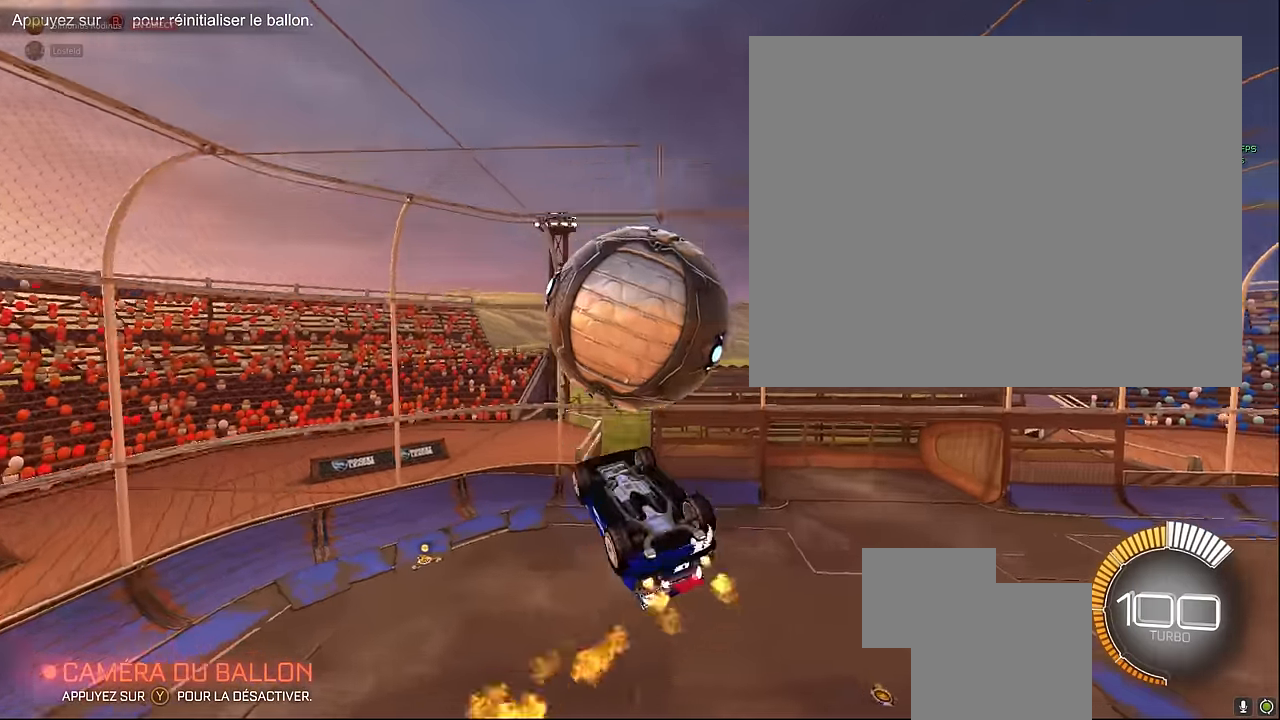
{"buttons": ["R2"], "left_stick": "right", "events": [[42, "L1", "up"], [84, "R1", "up"], [84, "left_stick", "center"], [167, "left_stick", "right"], [375, "A", "down"], [459, "A", "up"]]}
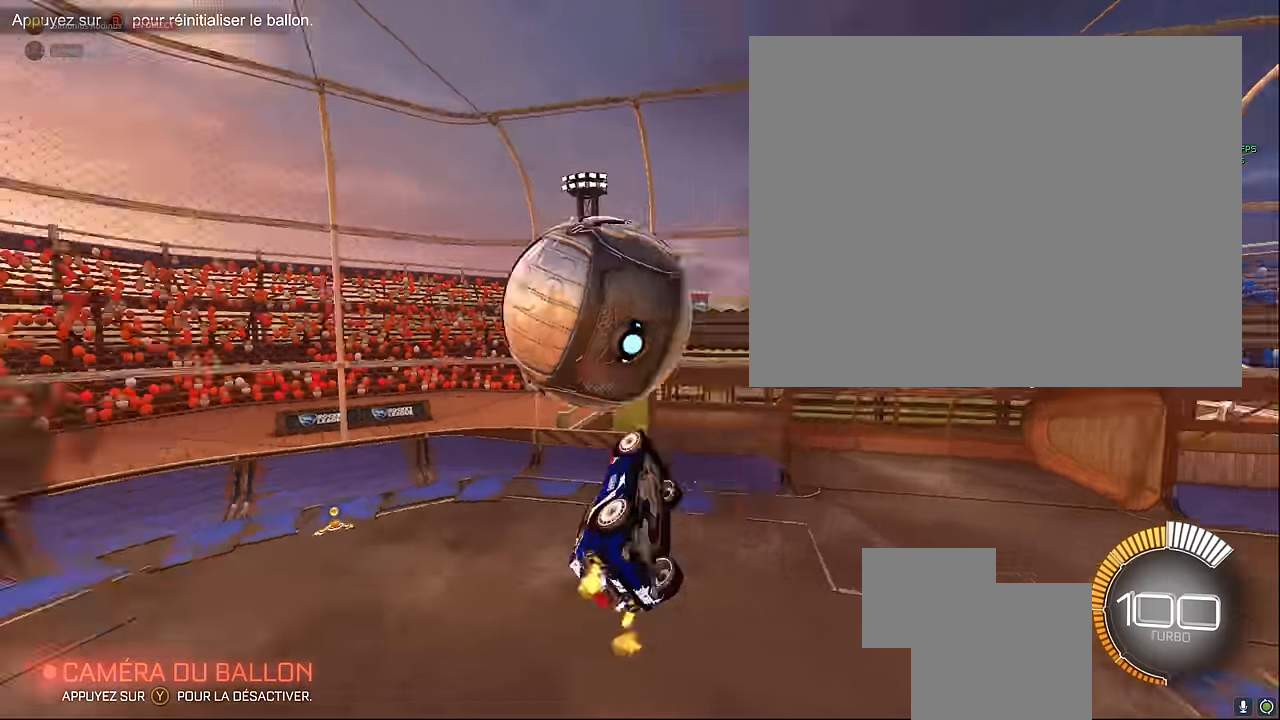
{"buttons": ["R1", "R2"], "left_stick": "center", "events": [[250, "left_stick", "center"], [417, "R1", "down"]]}
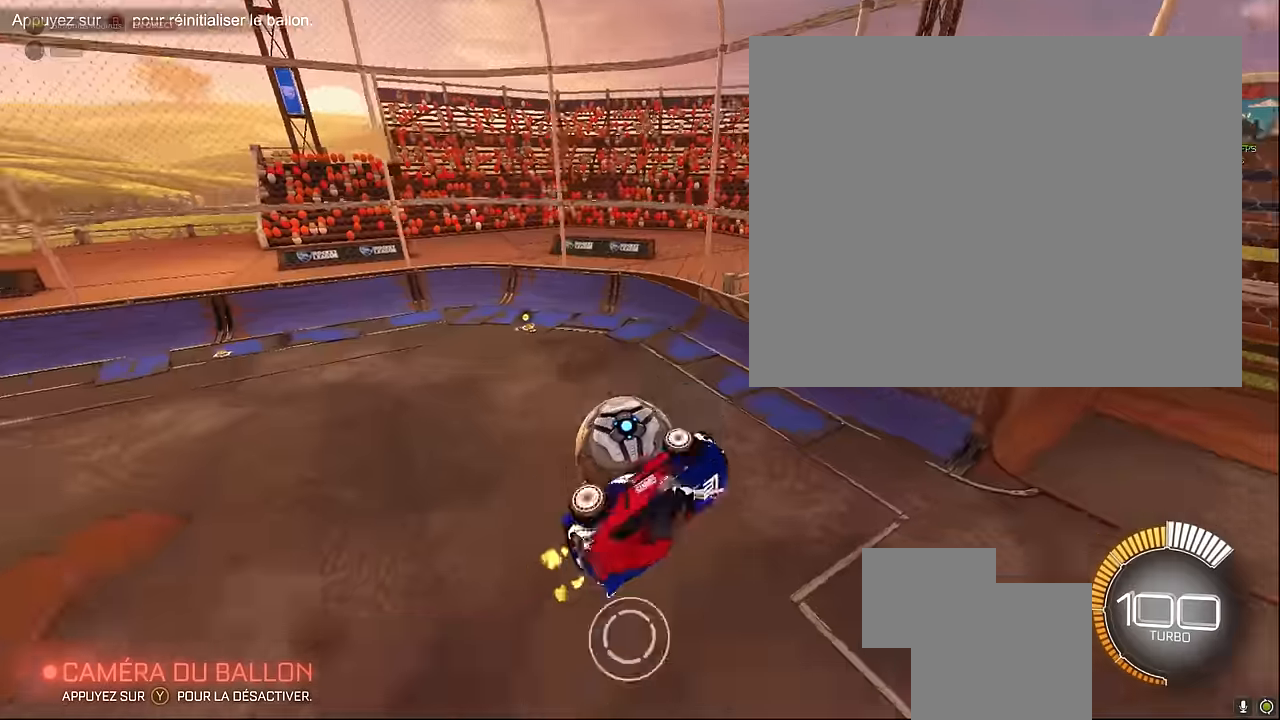
{"buttons": [], "left_stick": "down-right", "events": [[292, "left_stick", "down-right"], [334, "R1", "up"], [500, "R2", "up"]]}
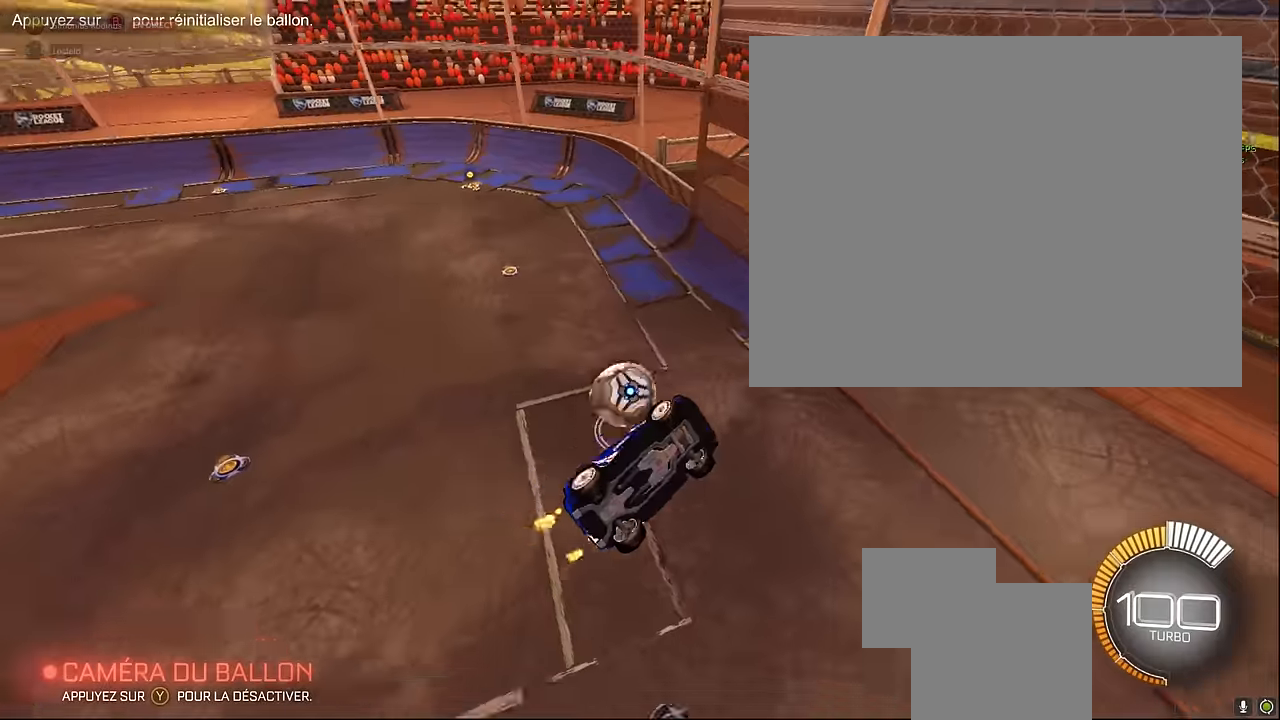
{"buttons": [], "left_stick": "left", "events": [[42, "left_stick", "center"], [250, "left_stick", "left"]]}
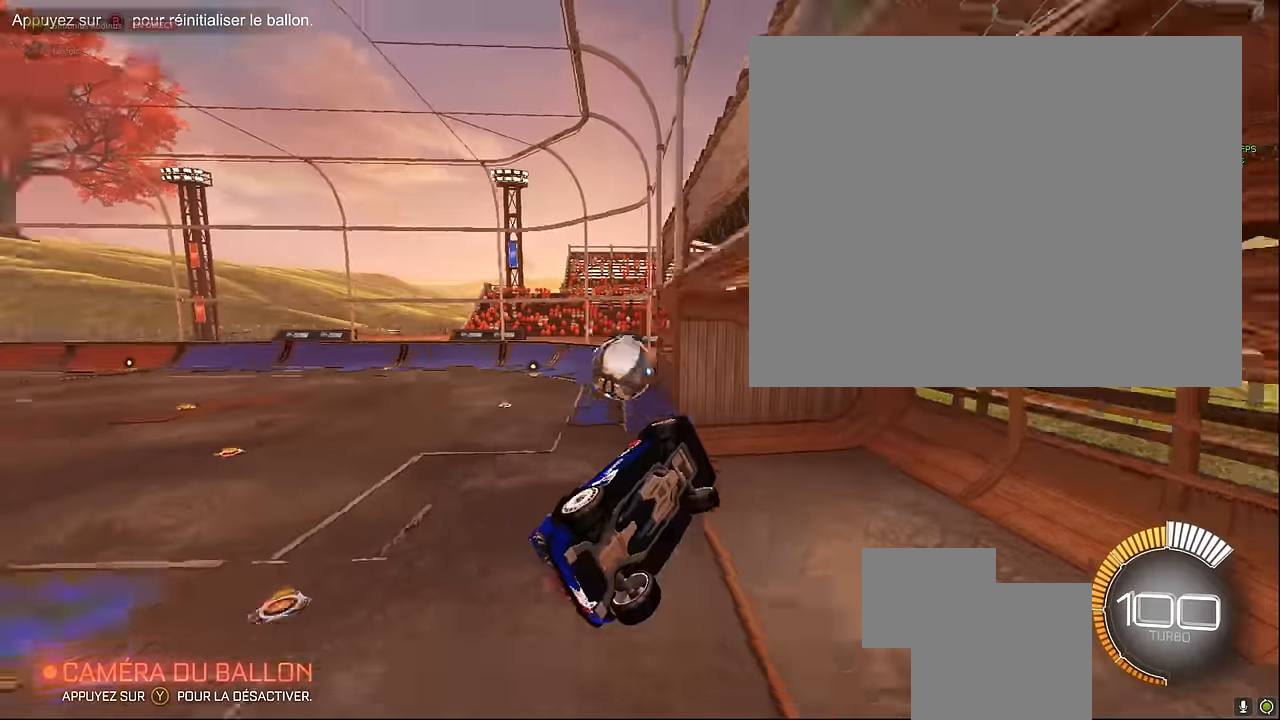
{"buttons": ["L1"], "left_stick": "left", "events": [[167, "L1", "down"], [167, "left_stick", "center"], [375, "left_stick", "left"]]}
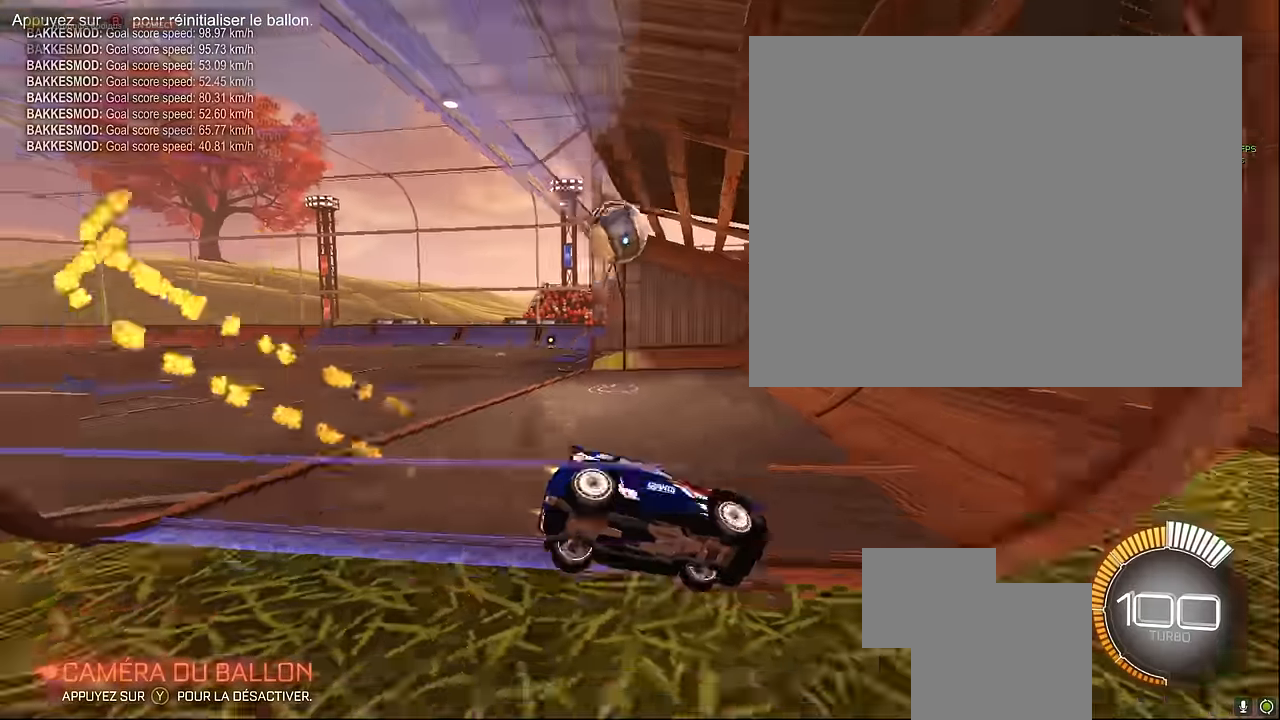
{"buttons": [], "left_stick": "left", "events": [[500, "L1", "up"]]}
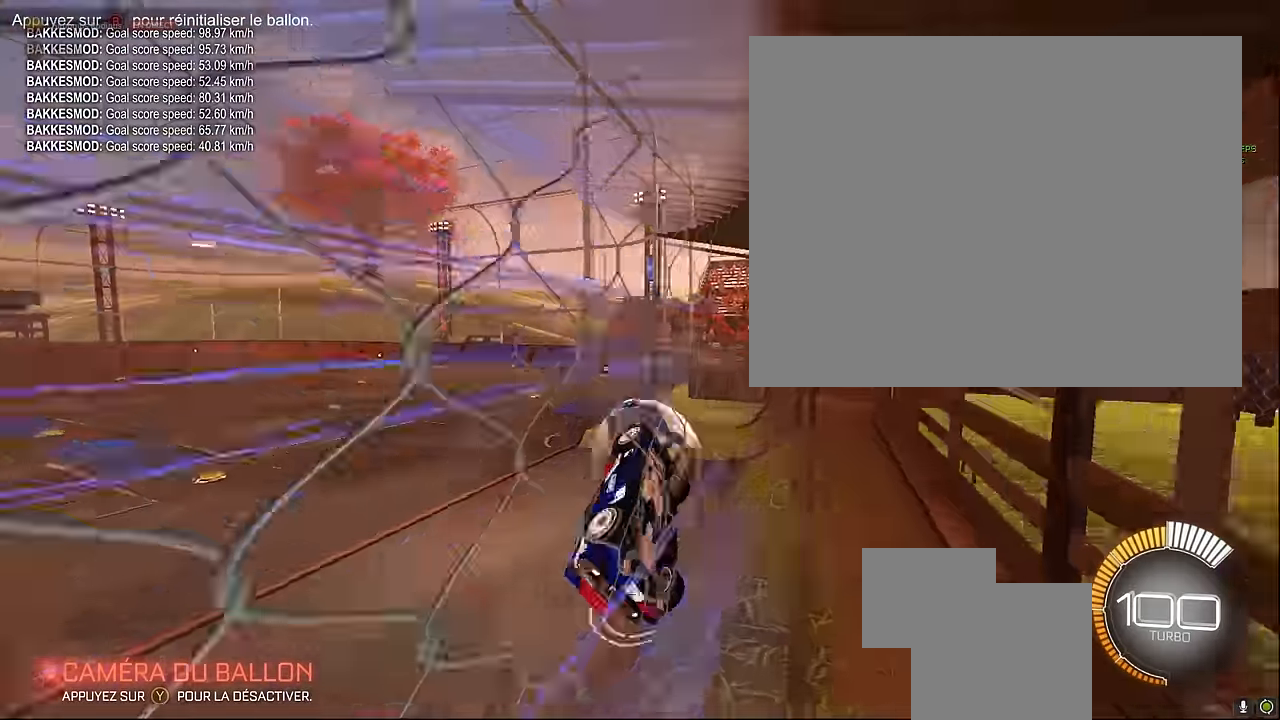
{"buttons": [], "left_stick": "down-left", "events": [[500, "left_stick", "down-left"]]}
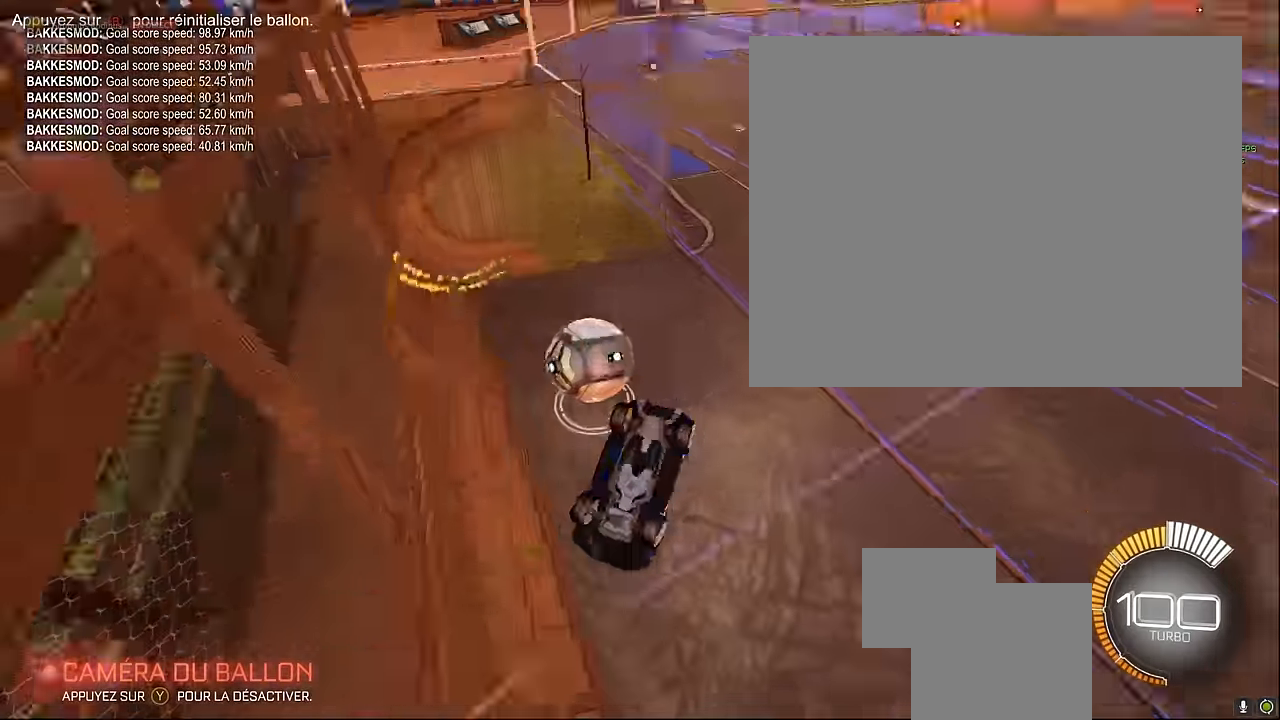
{"buttons": ["X"], "left_stick": "right", "events": [[334, "R2", "down"], [334, "left_stick", "right"], [459, "R2", "up"], [459, "X", "down"]]}
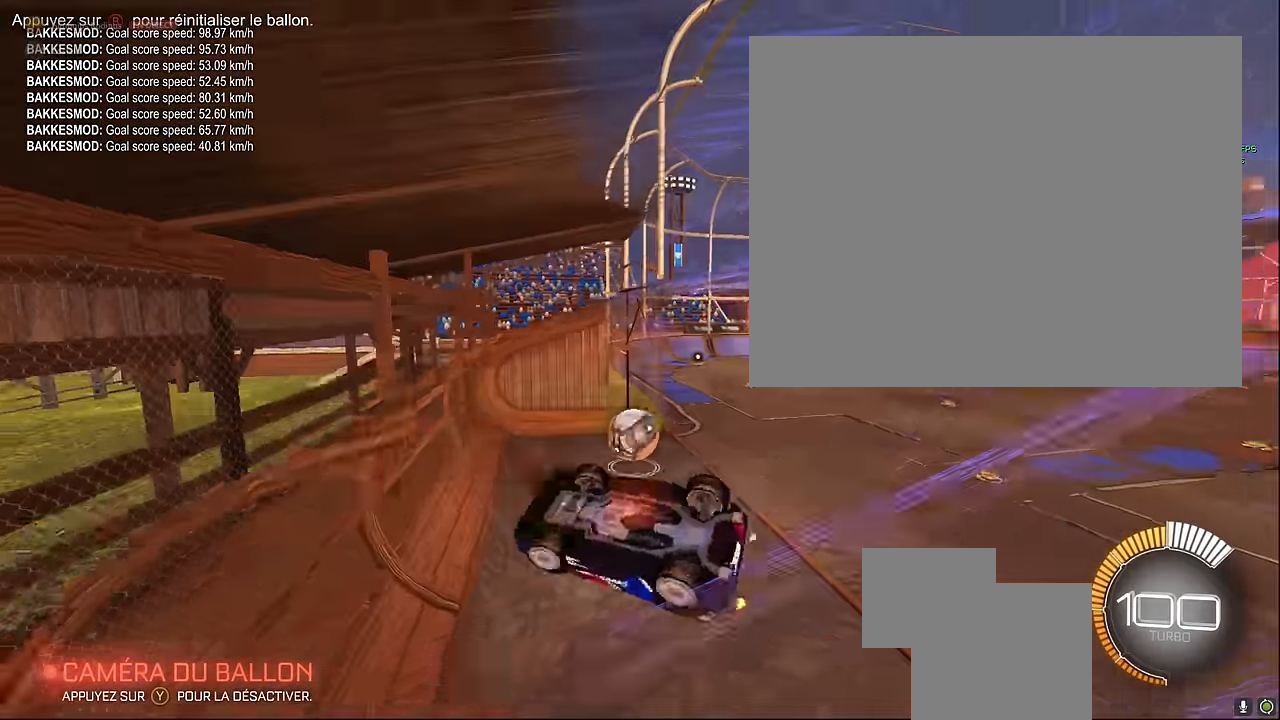
{"buttons": ["R2"], "left_stick": "down-right", "events": [[84, "R2", "down"], [209, "X", "up"], [417, "left_stick", "down-right"]]}
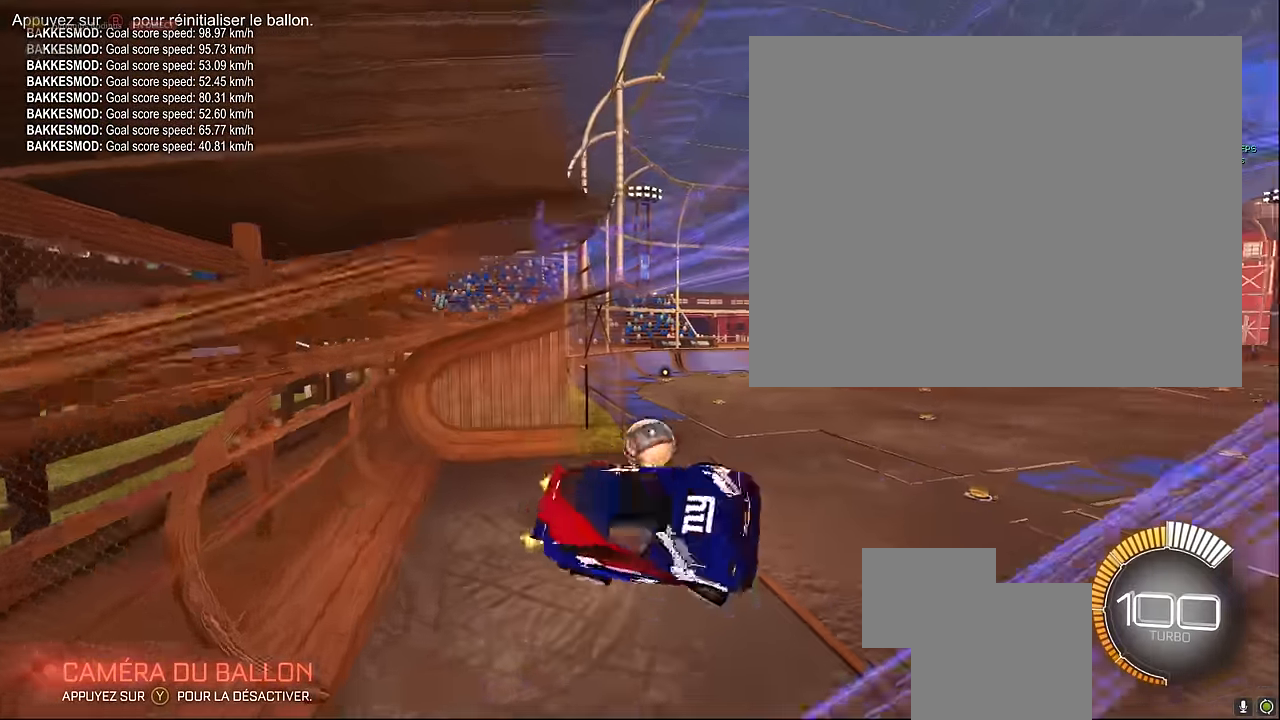
{"buttons": ["X", "R2"], "left_stick": "down-right", "events": [[500, "X", "down"]]}
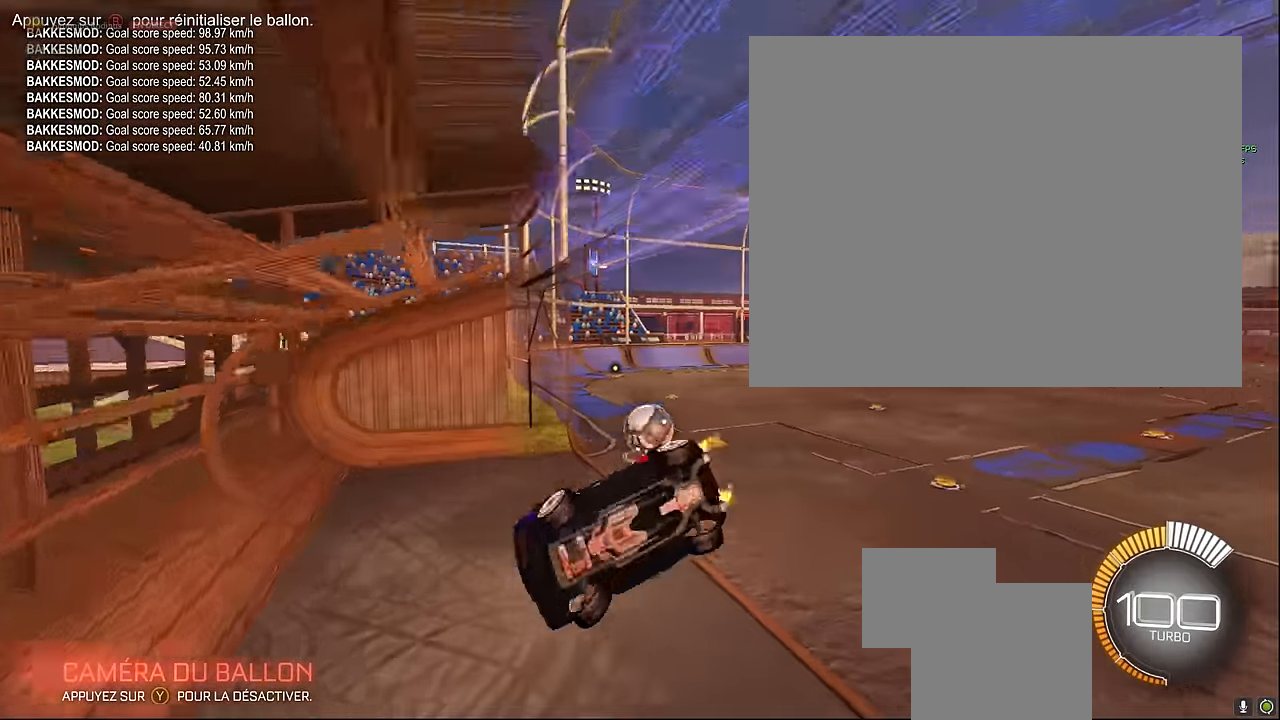
{"buttons": ["L1", "R2"], "left_stick": "right", "events": [[167, "X", "up"], [375, "L1", "down"], [375, "R1", "down"], [417, "left_stick", "right"], [500, "R1", "up"]]}
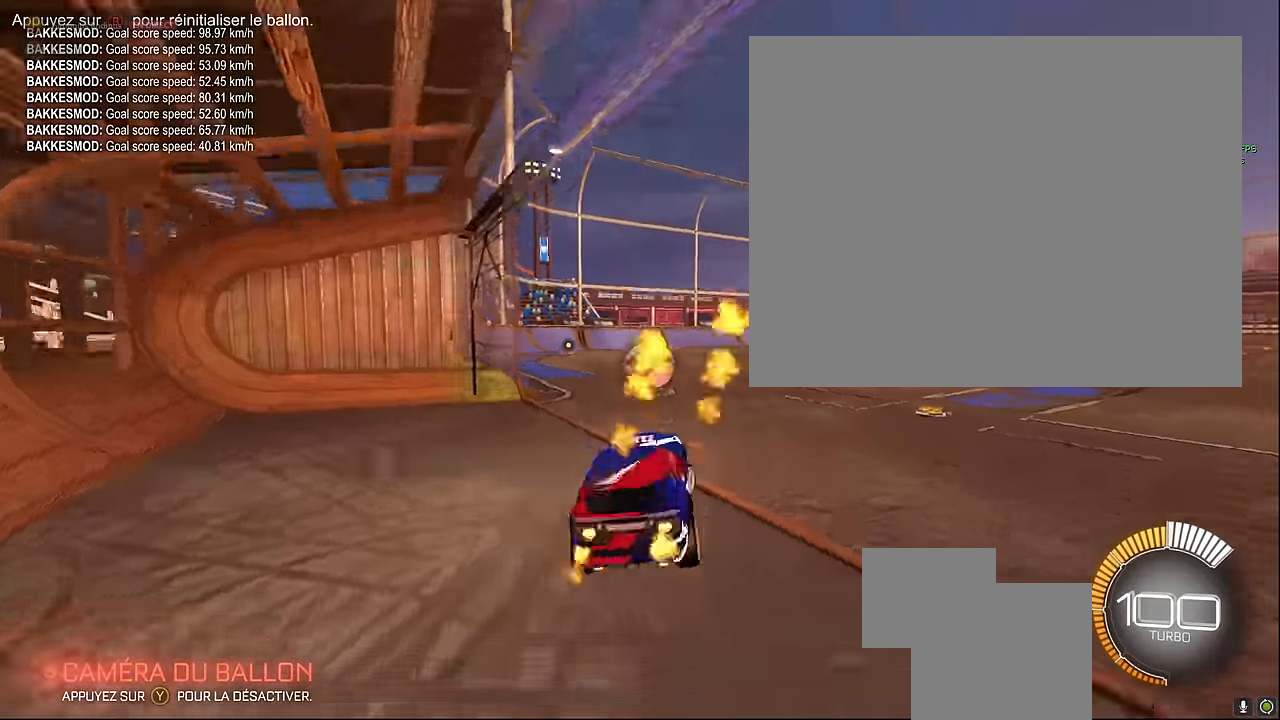
{"buttons": ["L1", "R2"], "left_stick": "right", "events": []}
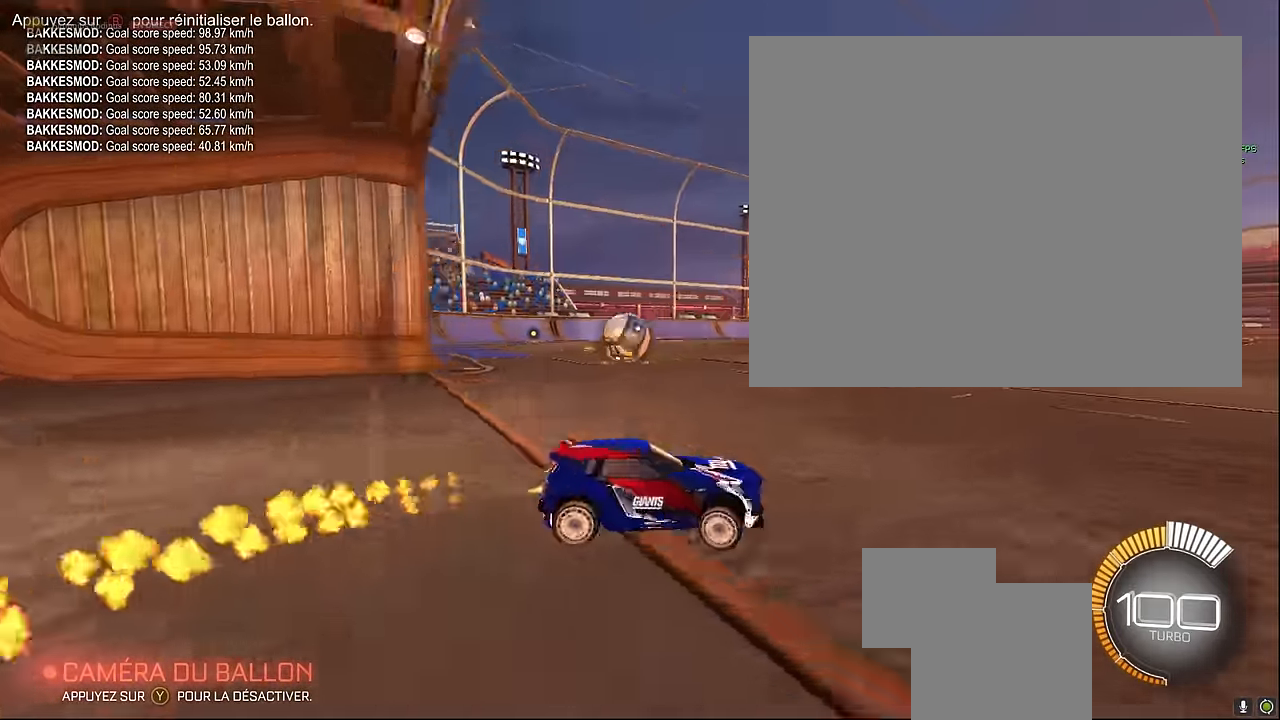
{"buttons": [], "left_stick": "left", "events": [[167, "L1", "up"], [167, "left_stick", "center"], [209, "R2", "up"], [500, "left_stick", "left"]]}
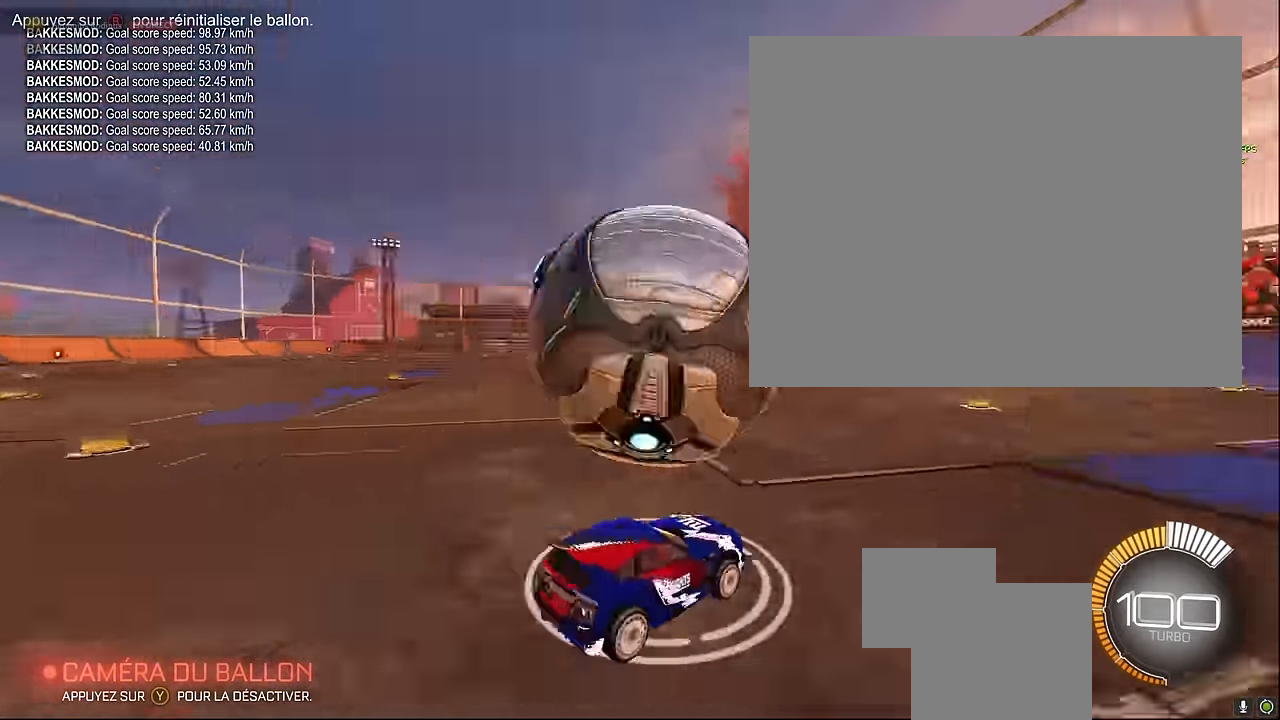
{"buttons": ["R2"], "left_stick": "center", "events": [[125, "R2", "down"], [250, "left_stick", "center"]]}
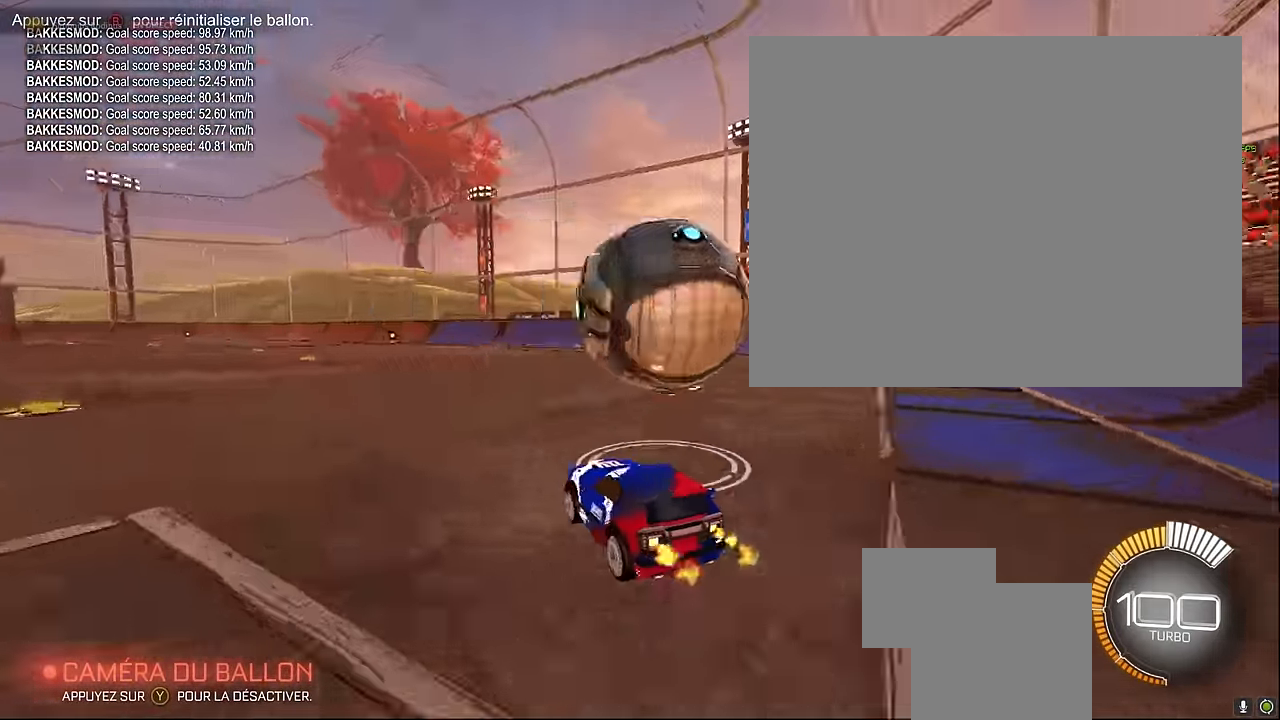
{"buttons": ["L1", "R2"], "left_stick": "left", "events": [[42, "left_stick", "right"], [84, "L1", "down"], [250, "left_stick", "center"], [417, "left_stick", "left"]]}
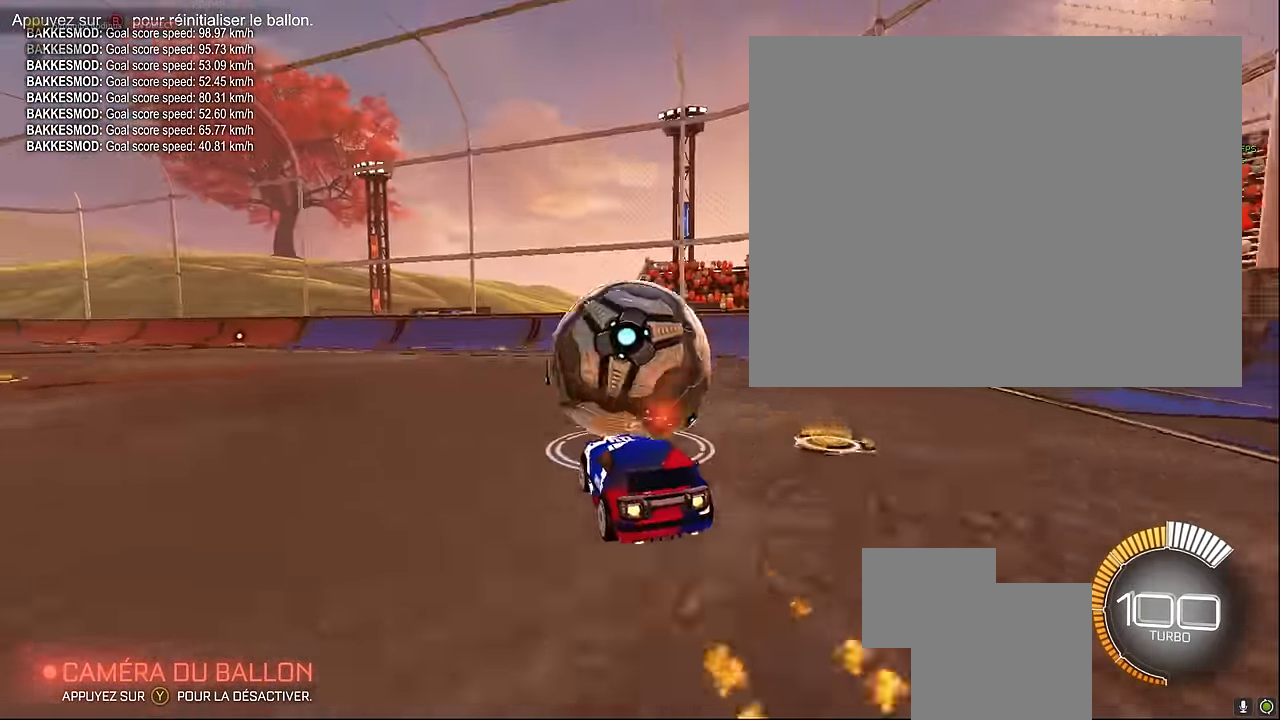
{"buttons": ["L1", "R2"], "left_stick": "center", "events": [[42, "left_stick", "center"]]}
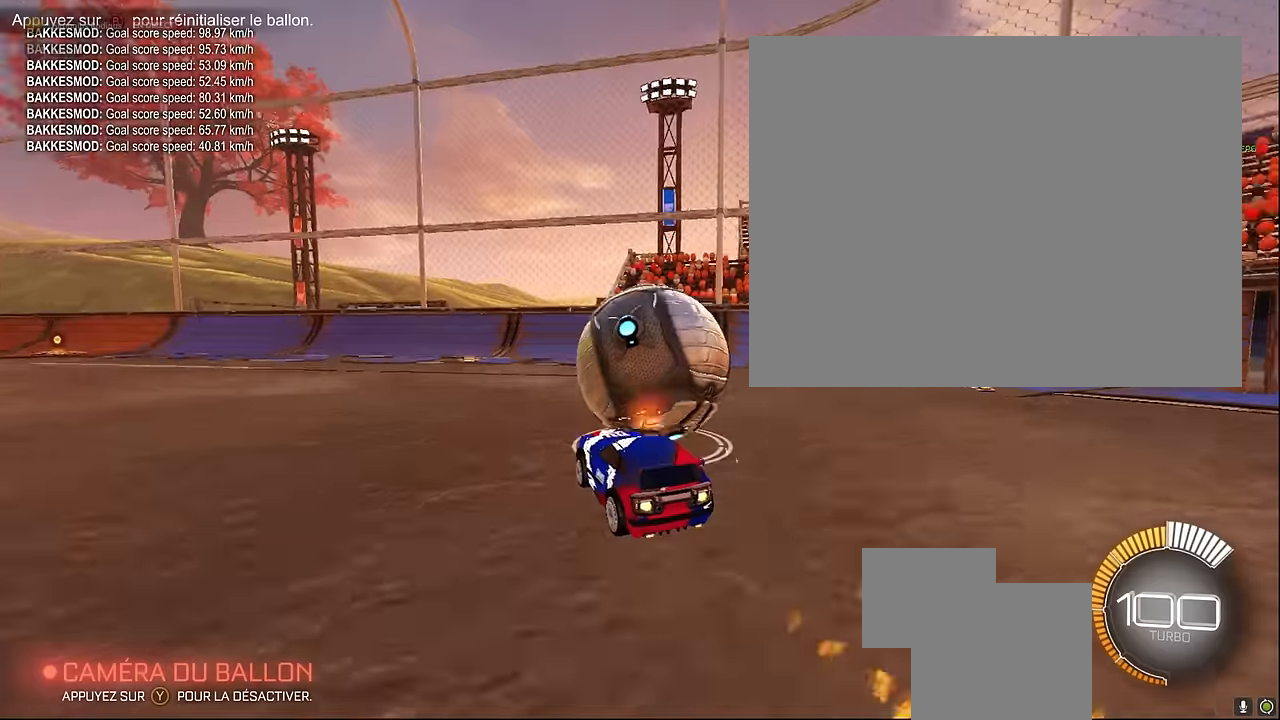
{"buttons": [], "left_stick": "center", "events": [[167, "L1", "up"], [250, "R2", "up"]]}
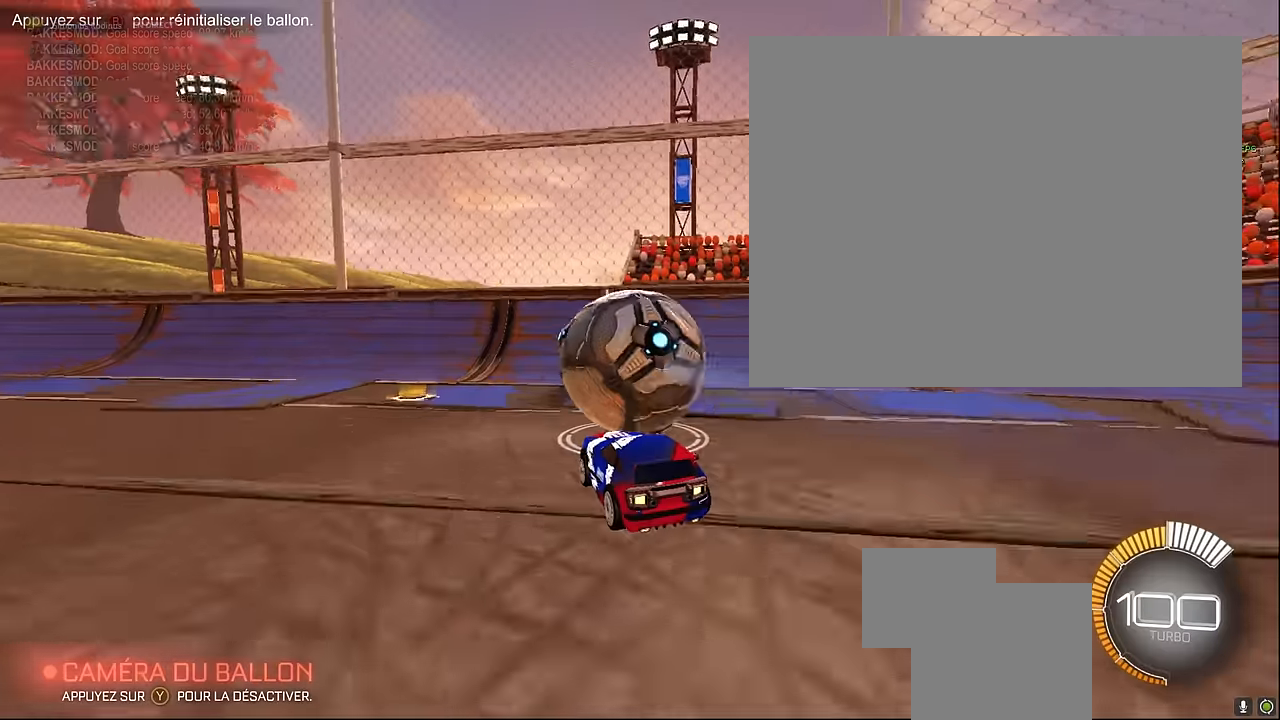
{"buttons": ["R2"], "left_stick": "center", "events": [[334, "left_stick", "right"], [417, "R2", "down"], [417, "left_stick", "center"]]}
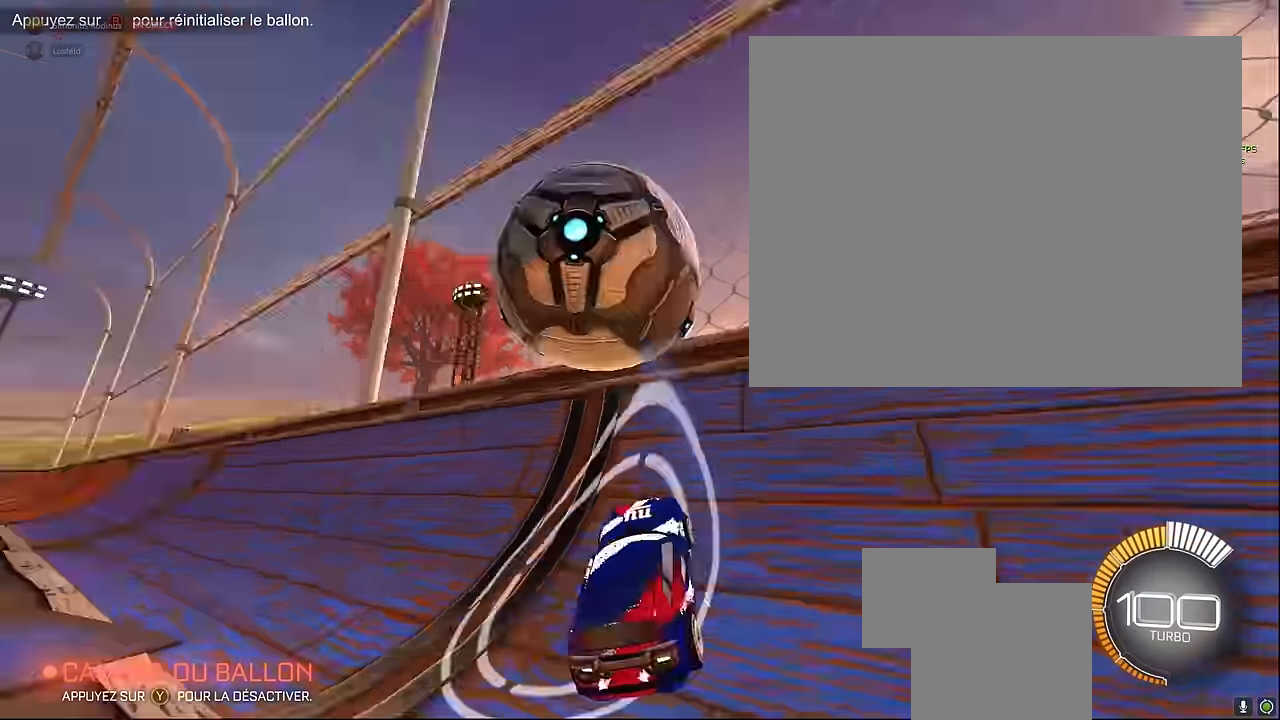
{"buttons": ["X", "R2"], "left_stick": "down-right", "events": [[209, "left_stick", "left"], [334, "A", "down"], [334, "X", "down"], [334, "left_stick", "down"], [417, "A", "up"], [417, "left_stick", "down-right"]]}
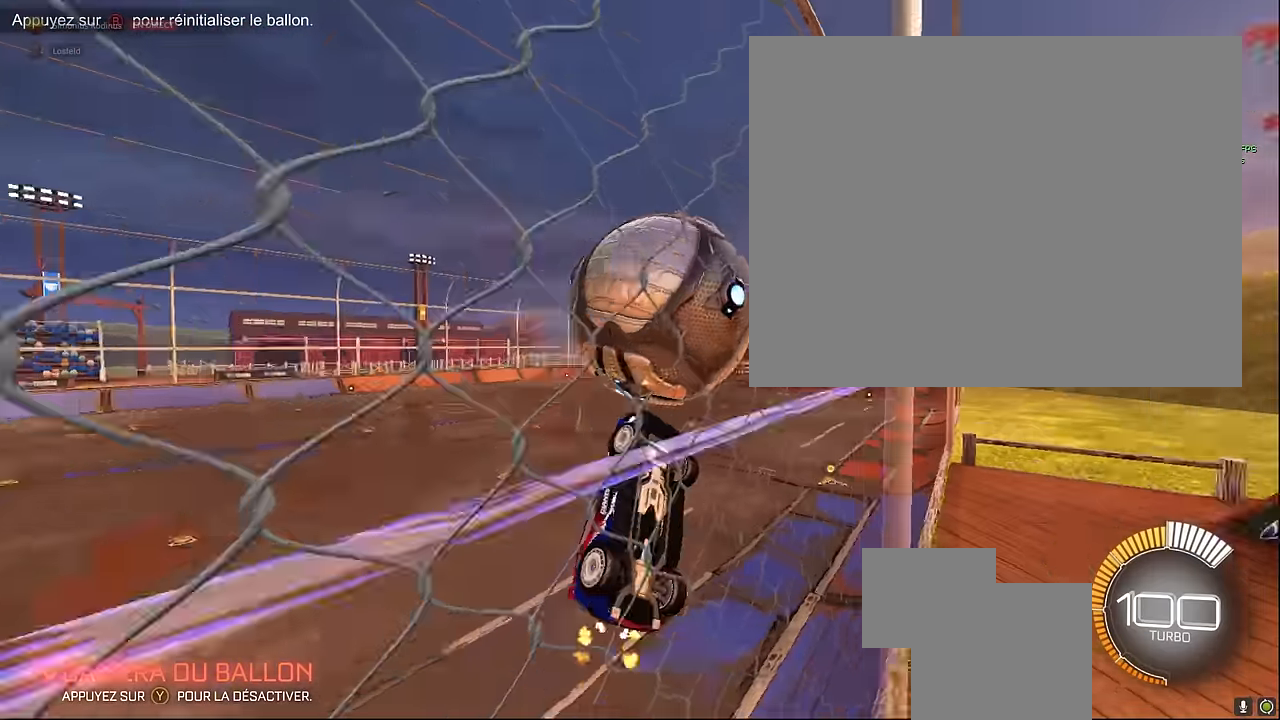
{"buttons": ["X", "R2"], "left_stick": "right", "events": [[84, "left_stick", "left"], [209, "left_stick", "down"], [459, "left_stick", "right"]]}